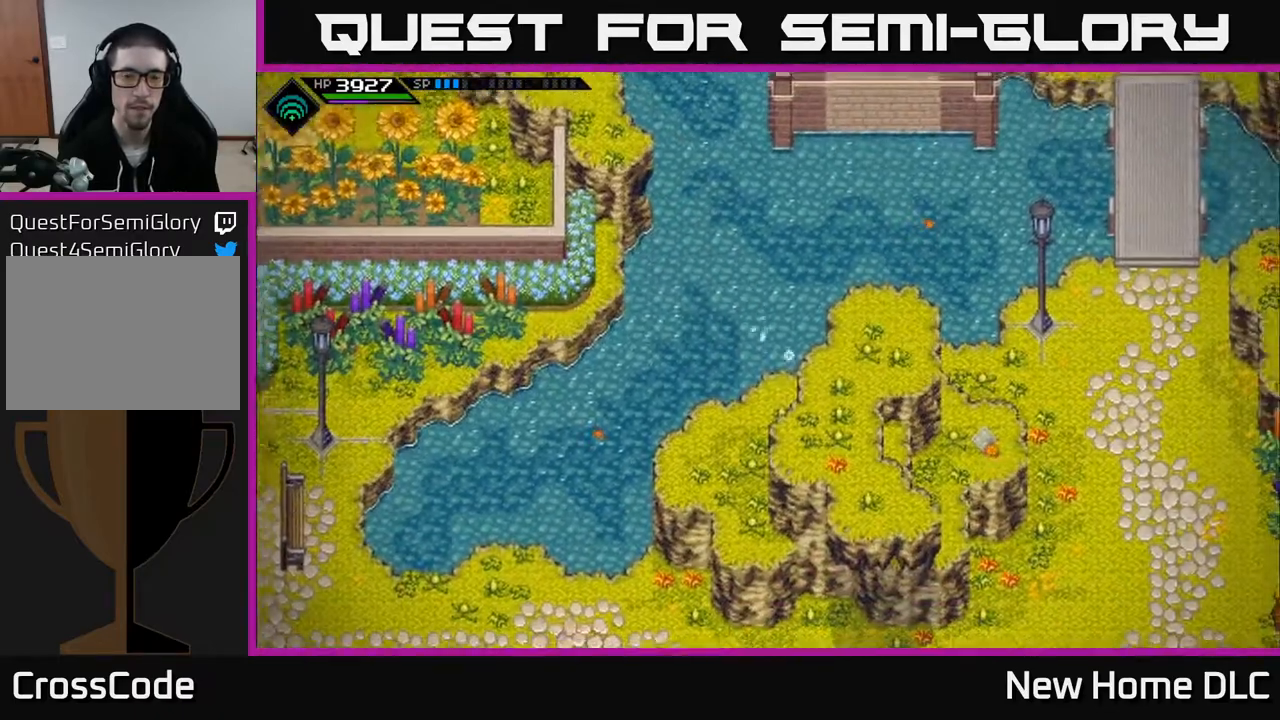
Gameplay with a controller (Xbox layout); each line is a JSON object with the inputs held at the frame after it. "events" lists button and stick changes between this image and that frame as [ms after this image, input, new state], when the widget could be followed in between.
{"buttons": [], "left_stick": "down", "right_stick": "center", "events": [[50, "left_stick", "up-left"], [200, "left_stick", "down-left"], [317, "left_stick", "down"]]}
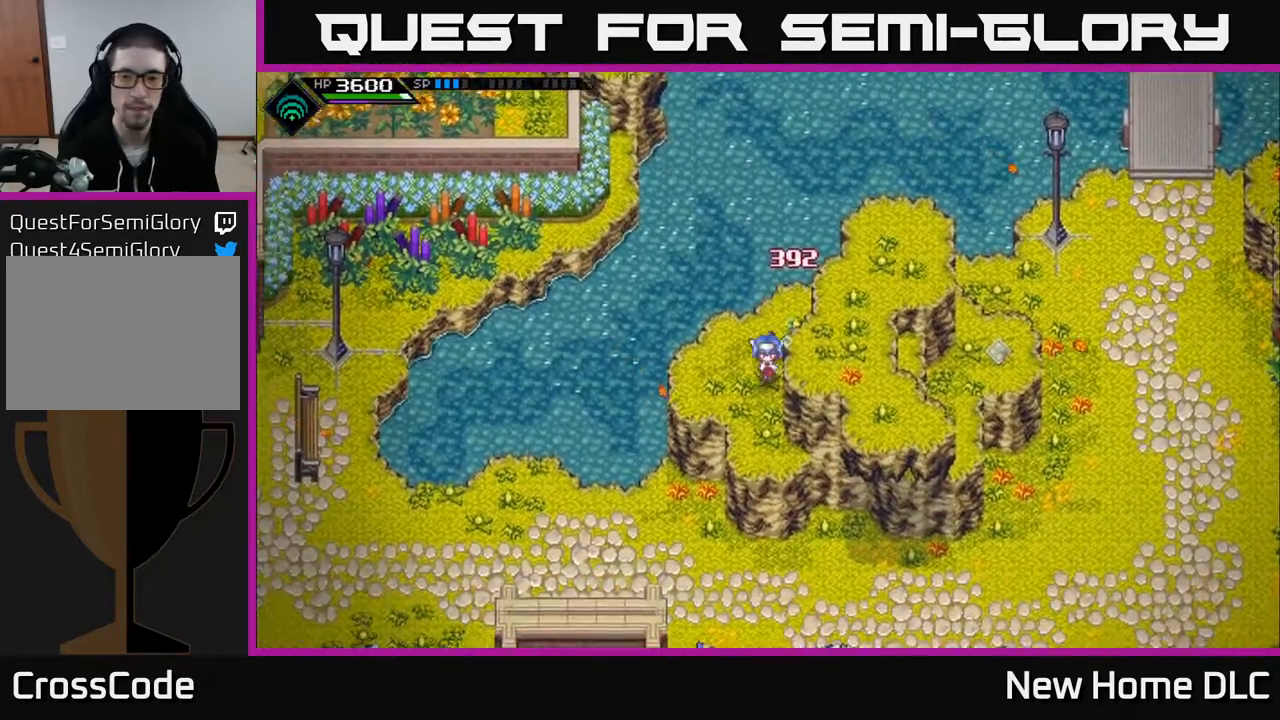
{"buttons": [], "left_stick": "right", "right_stick": "center", "events": [[267, "left_stick", "down-right"], [450, "left_stick", "right"]]}
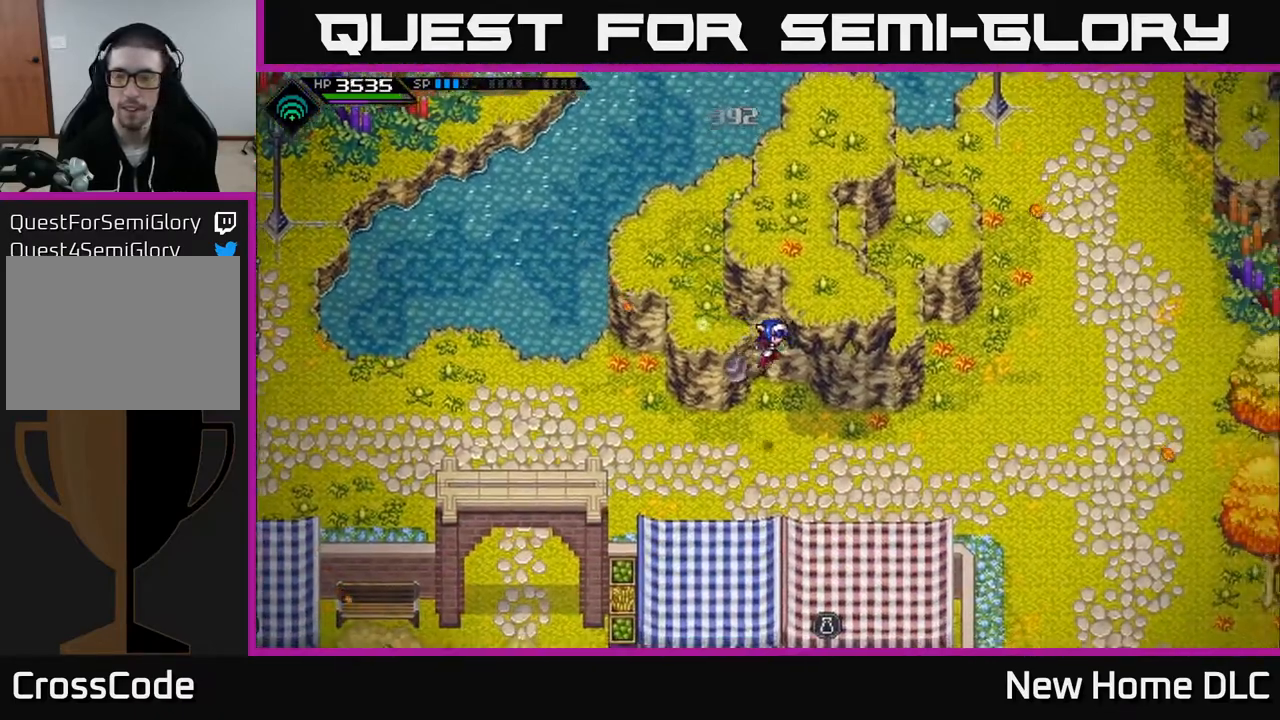
{"buttons": [], "left_stick": "right", "right_stick": "center", "events": []}
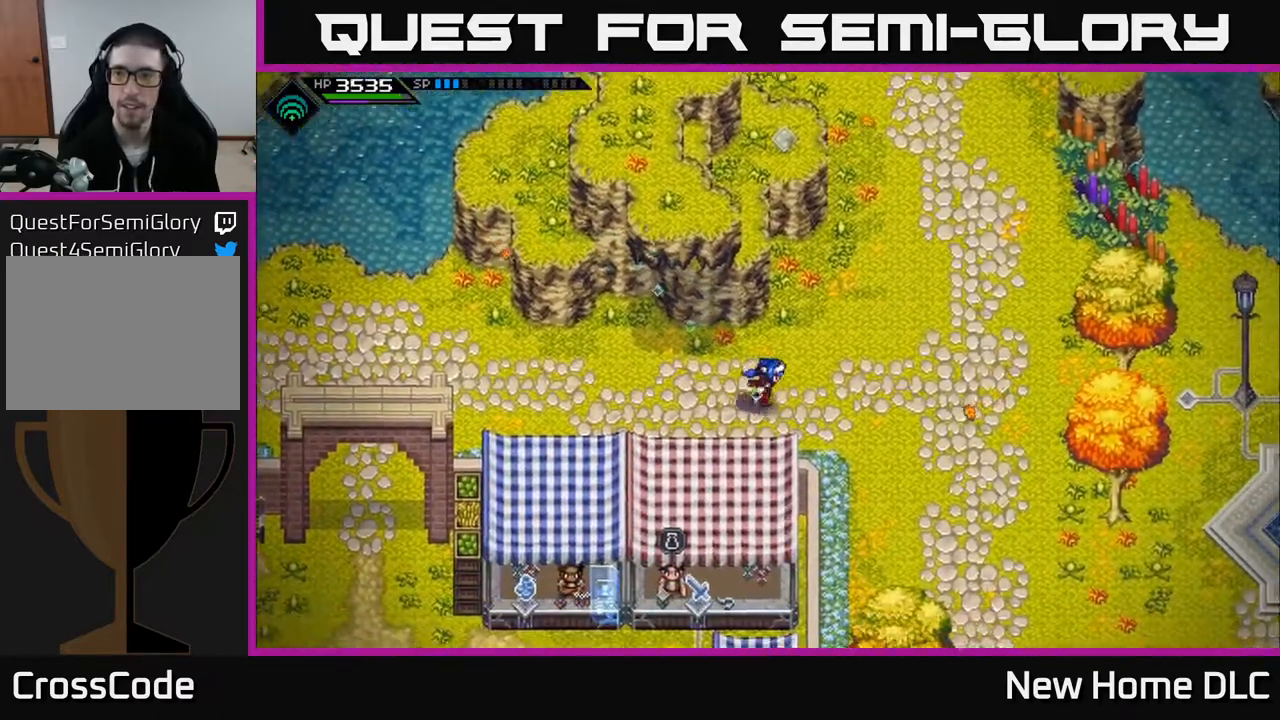
{"buttons": [], "left_stick": "right", "right_stick": "center", "events": []}
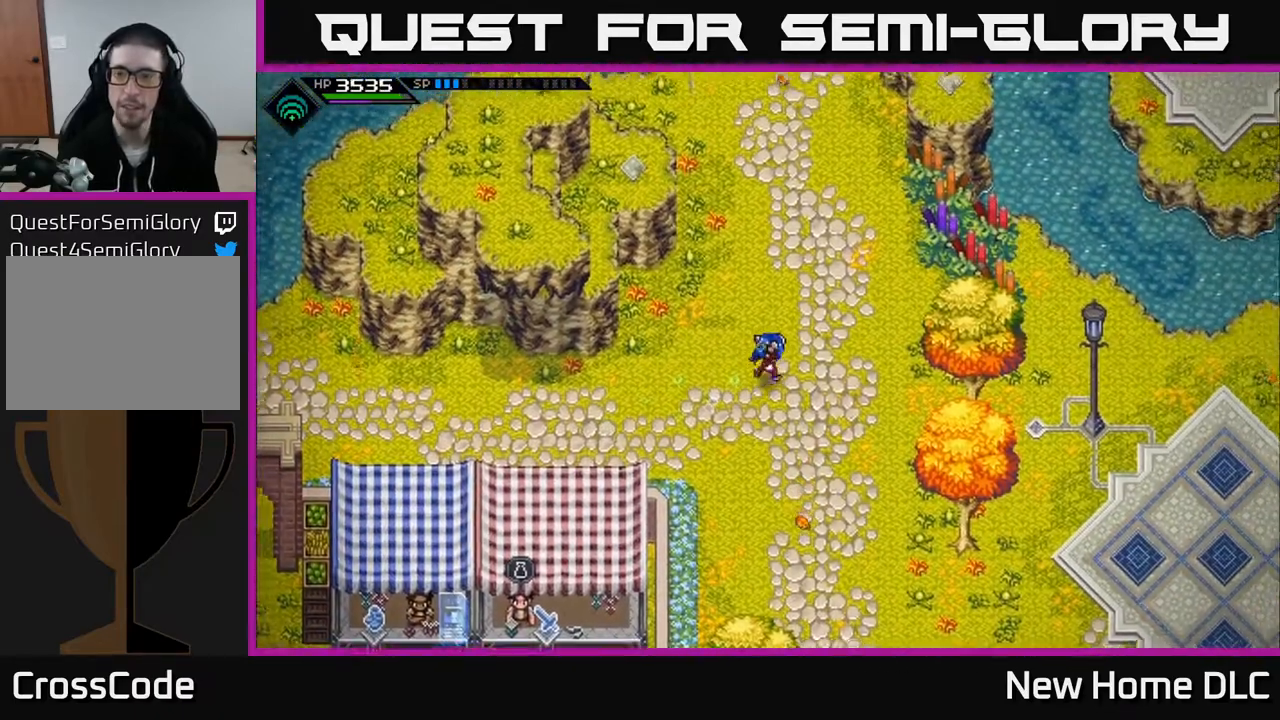
{"buttons": [], "left_stick": "right", "right_stick": "center", "events": []}
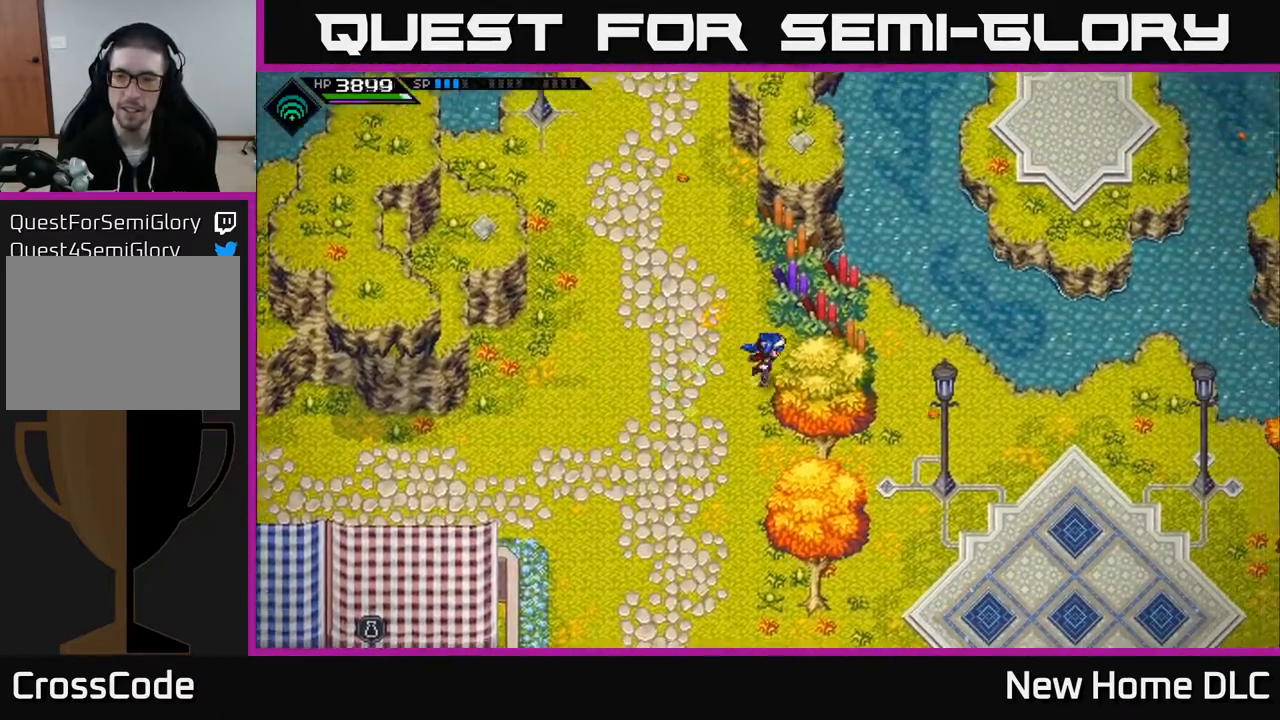
{"buttons": [], "left_stick": "up-right", "right_stick": "center", "events": [[383, "left_stick", "up-right"]]}
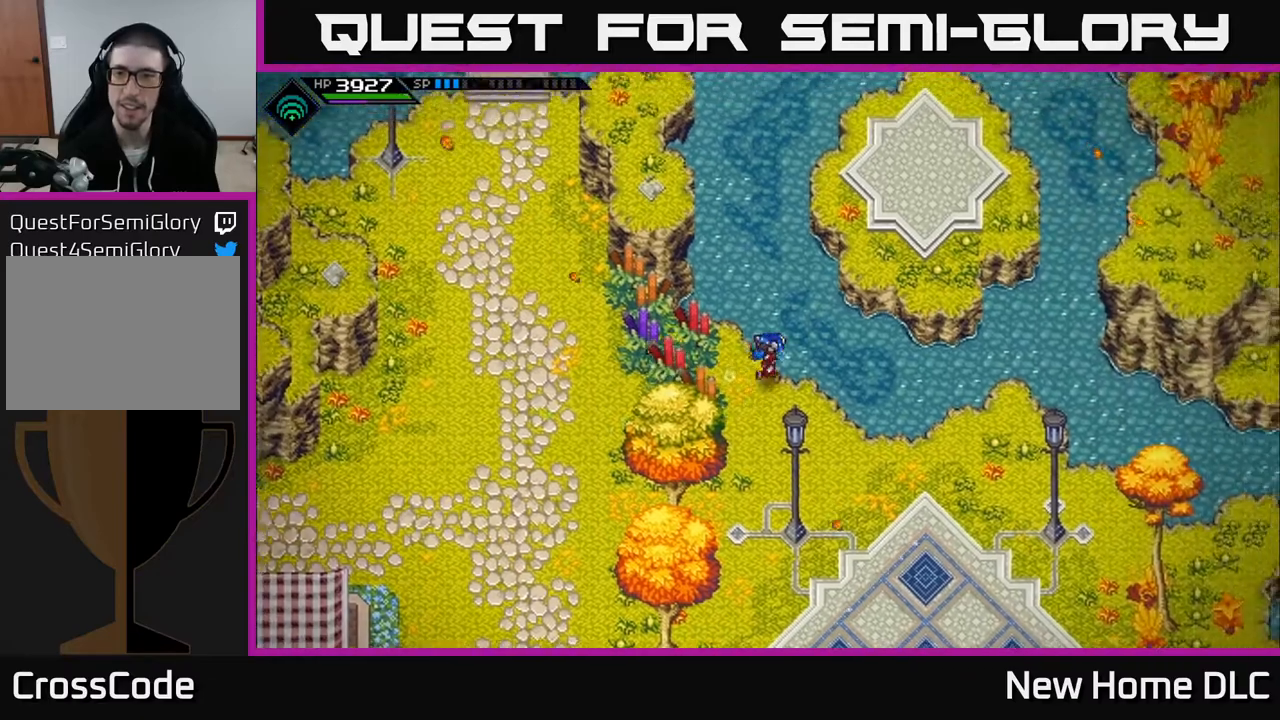
{"buttons": [], "left_stick": "up-right", "right_stick": "center", "events": []}
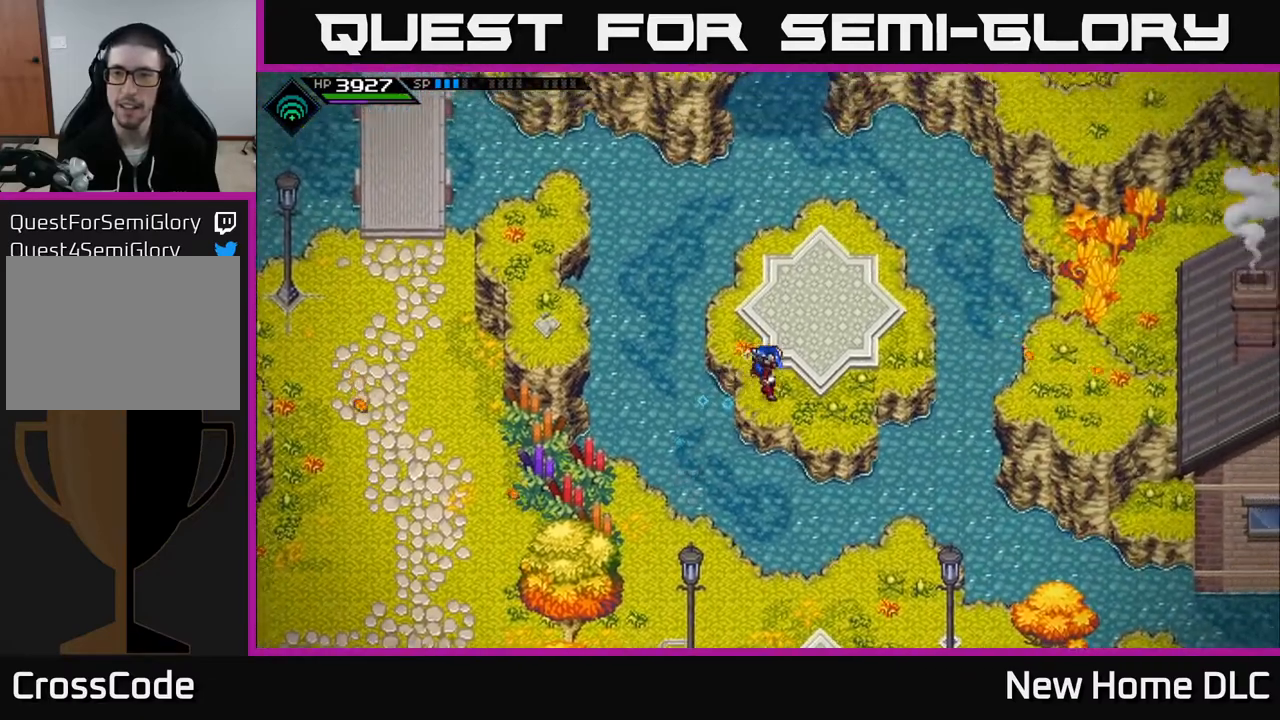
{"buttons": [], "left_stick": "right", "right_stick": "center", "events": [[500, "left_stick", "right"]]}
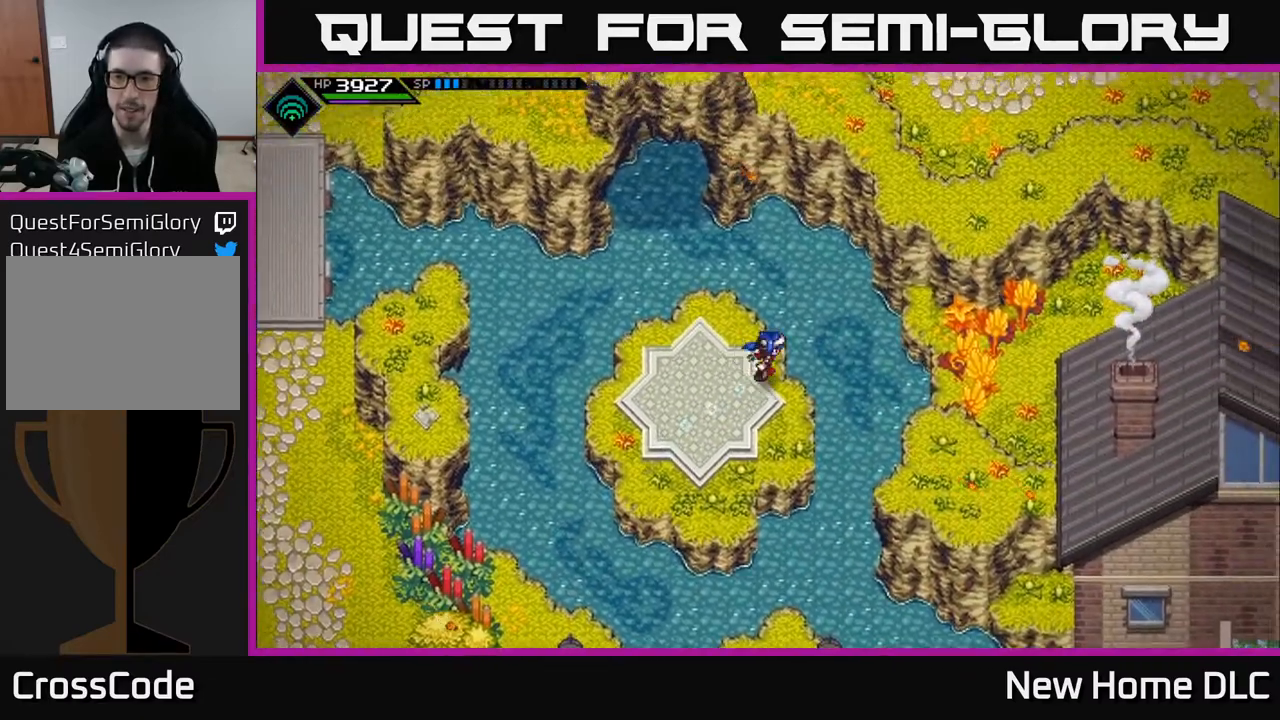
{"buttons": [], "left_stick": "right", "right_stick": "center", "events": []}
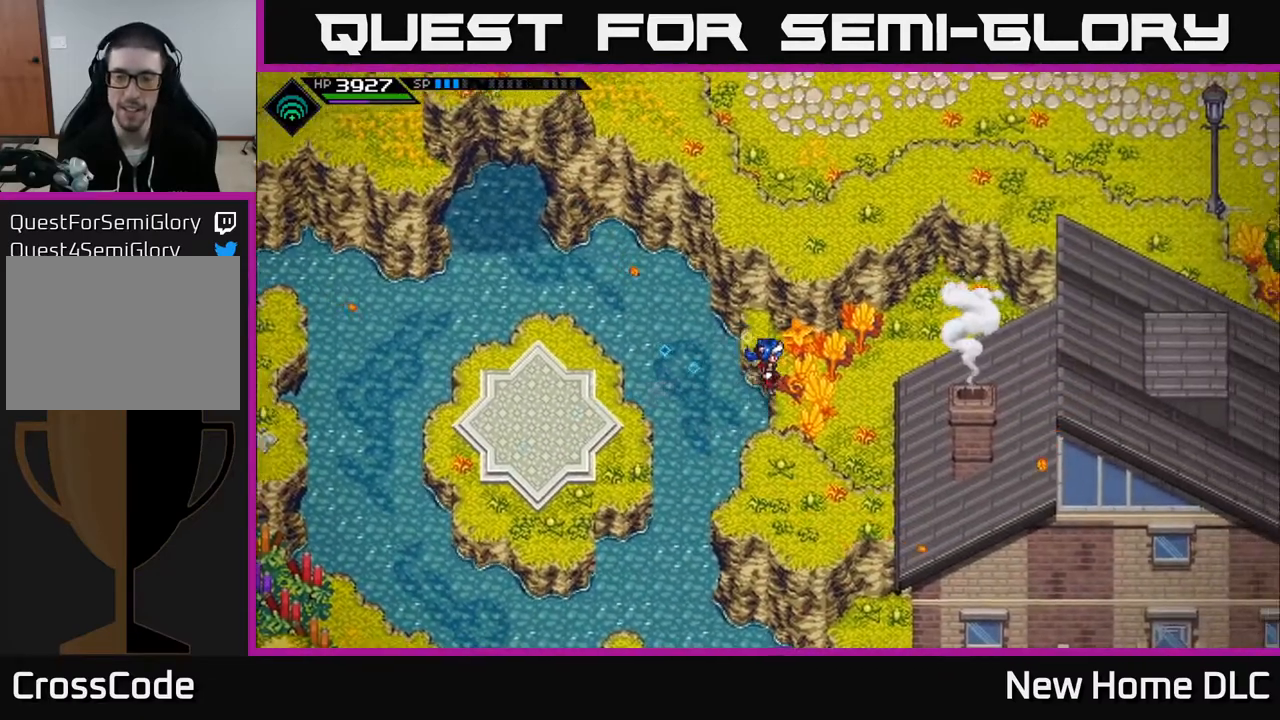
{"buttons": [], "left_stick": "right", "right_stick": "center", "events": []}
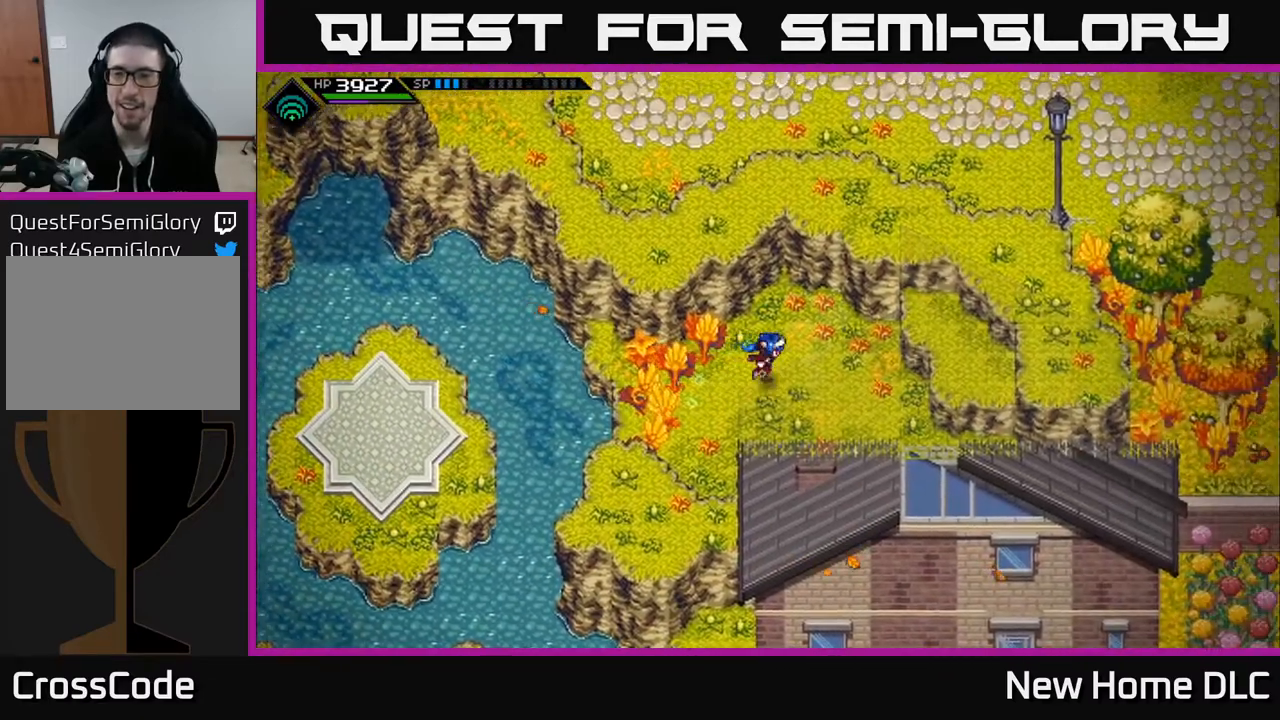
{"buttons": [], "left_stick": "right", "right_stick": "center", "events": []}
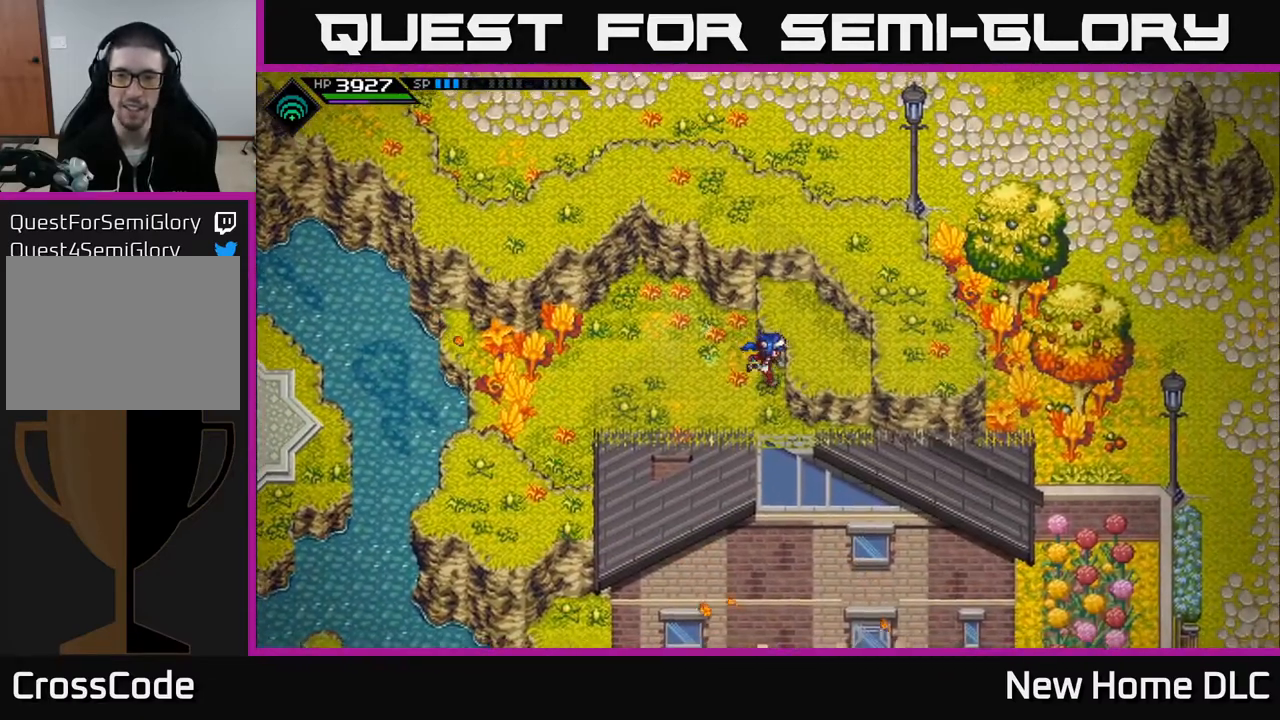
{"buttons": [], "left_stick": "up-right", "right_stick": "center", "events": [[167, "left_stick", "up-right"]]}
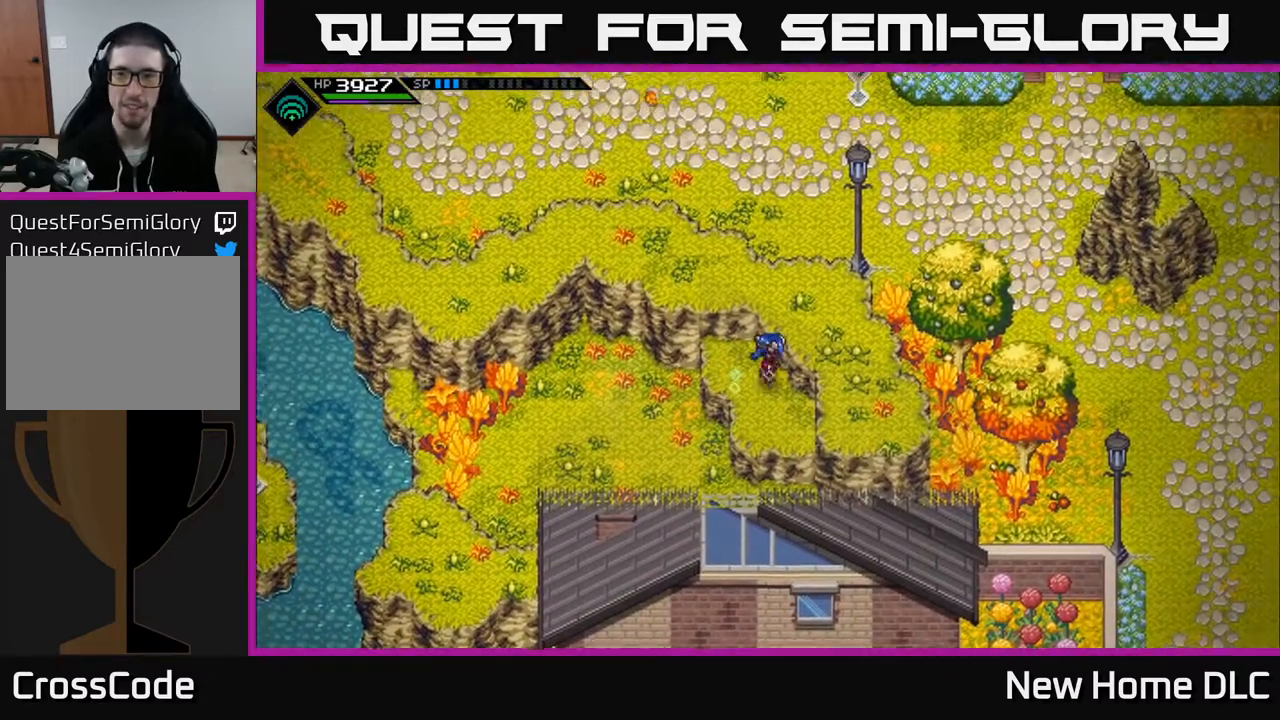
{"buttons": [], "left_stick": "up-left", "right_stick": "center", "events": [[417, "left_stick", "up-left"]]}
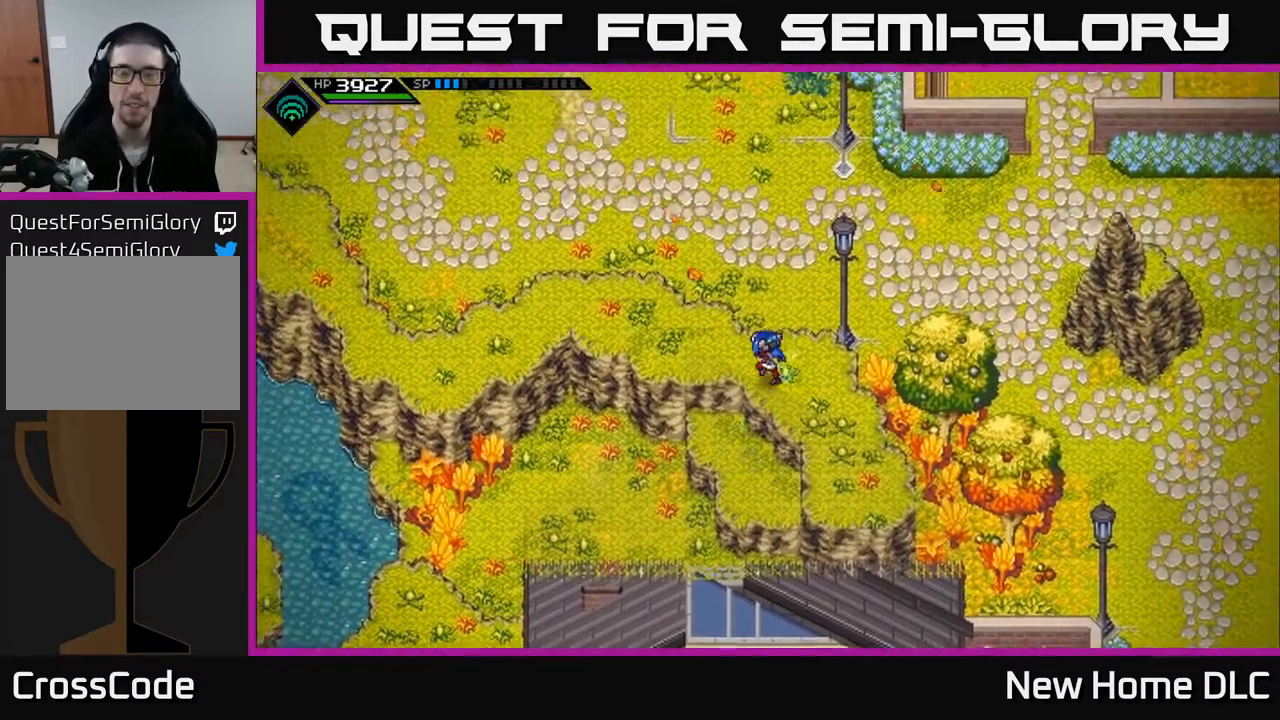
{"buttons": [], "left_stick": "left", "right_stick": "center", "events": [[367, "left_stick", "left"]]}
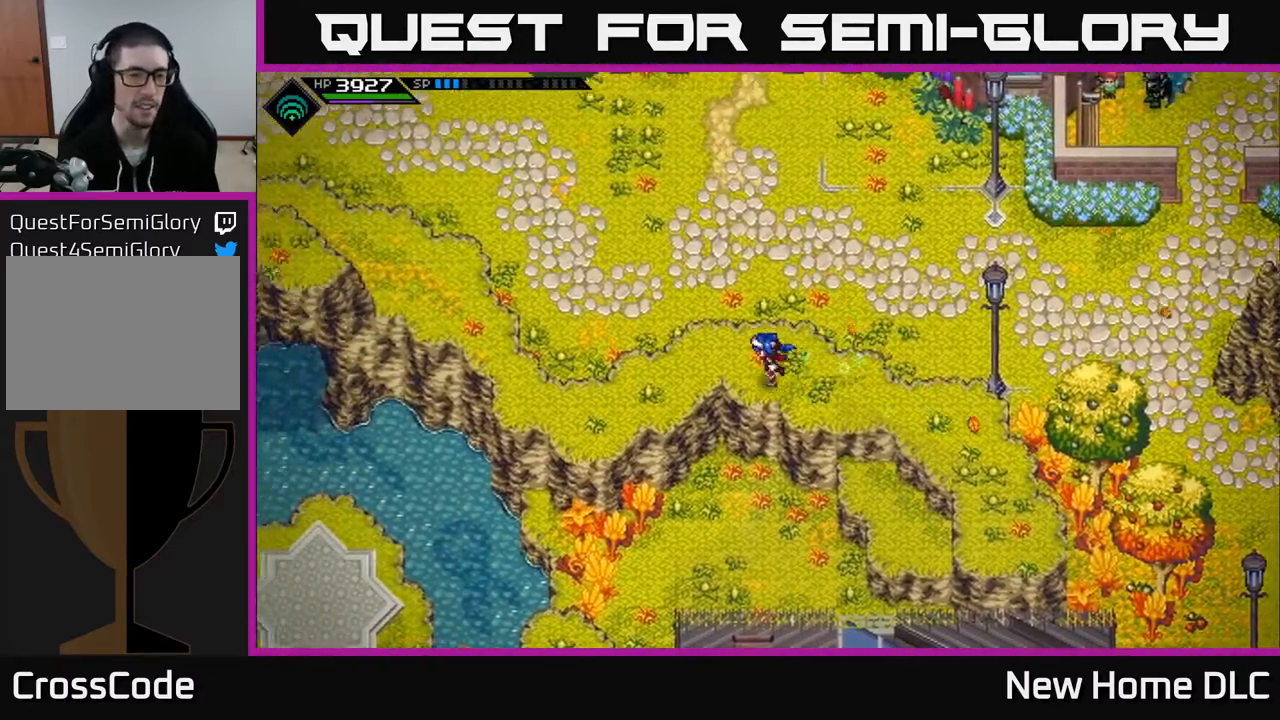
{"buttons": [], "left_stick": "left", "right_stick": "center", "events": []}
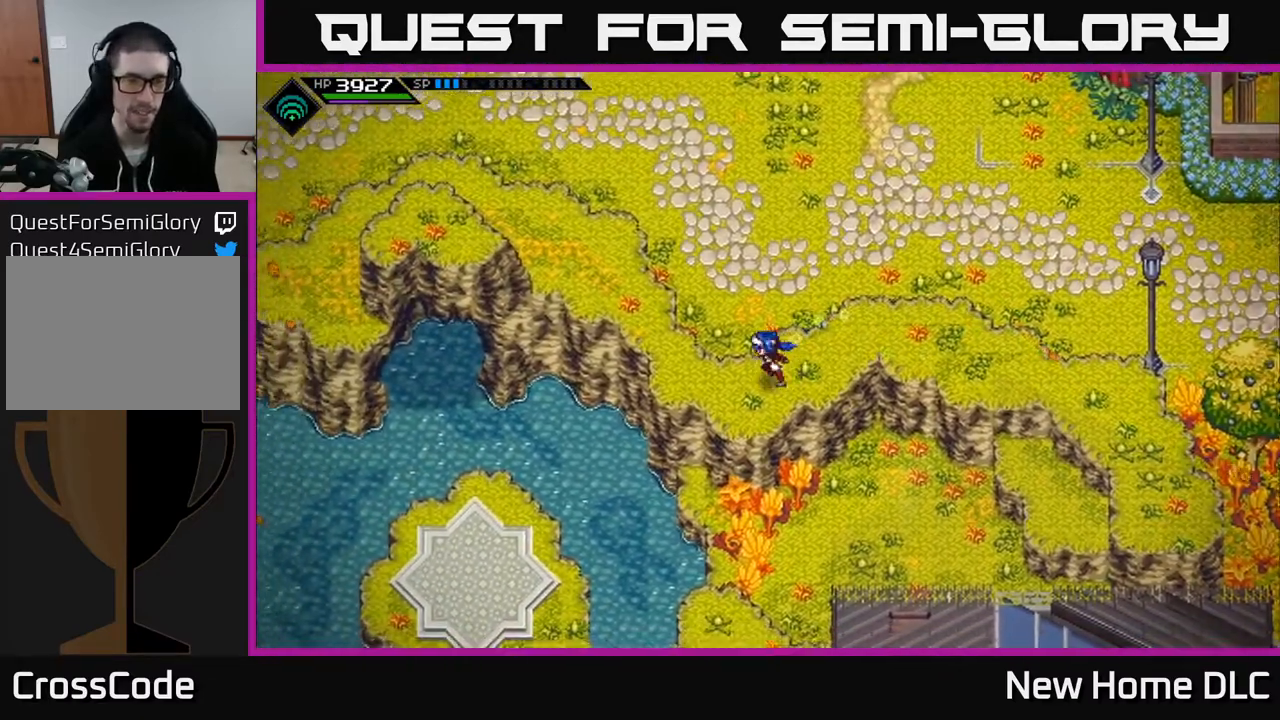
{"buttons": [], "left_stick": "up-left", "right_stick": "center", "events": [[467, "left_stick", "up-left"]]}
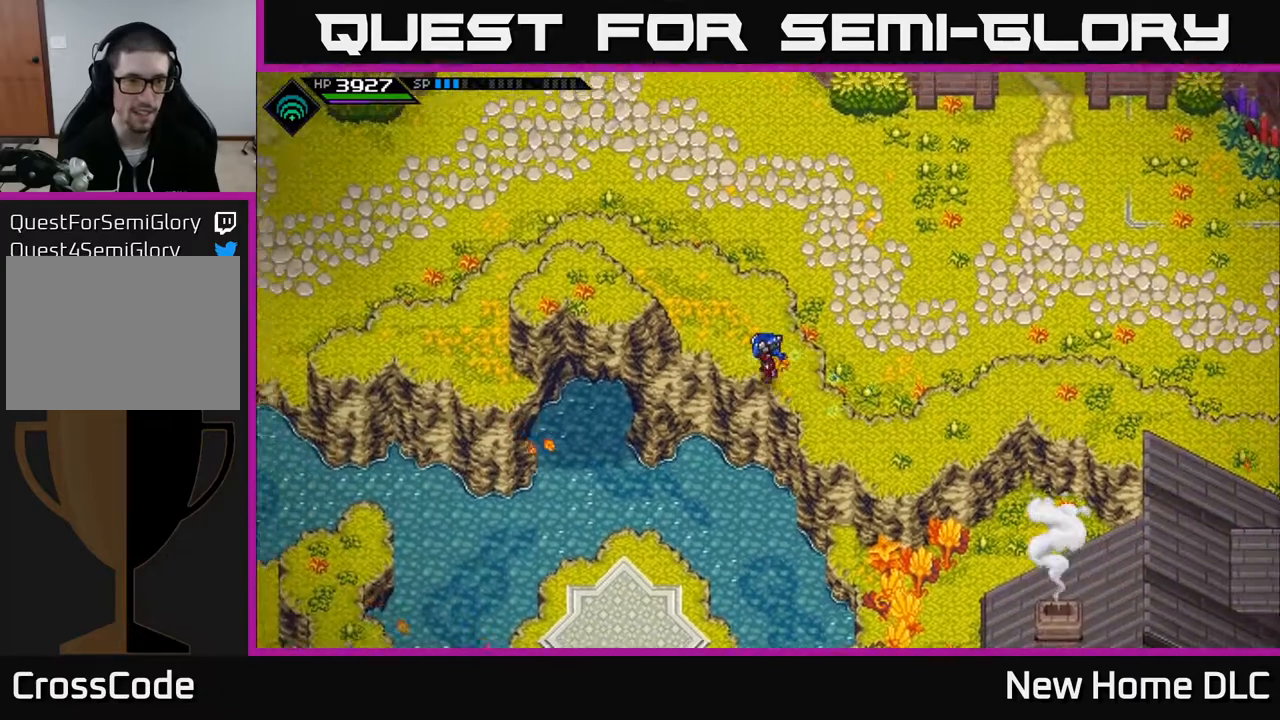
{"buttons": [], "left_stick": "left", "right_stick": "center", "events": [[383, "left_stick", "left"]]}
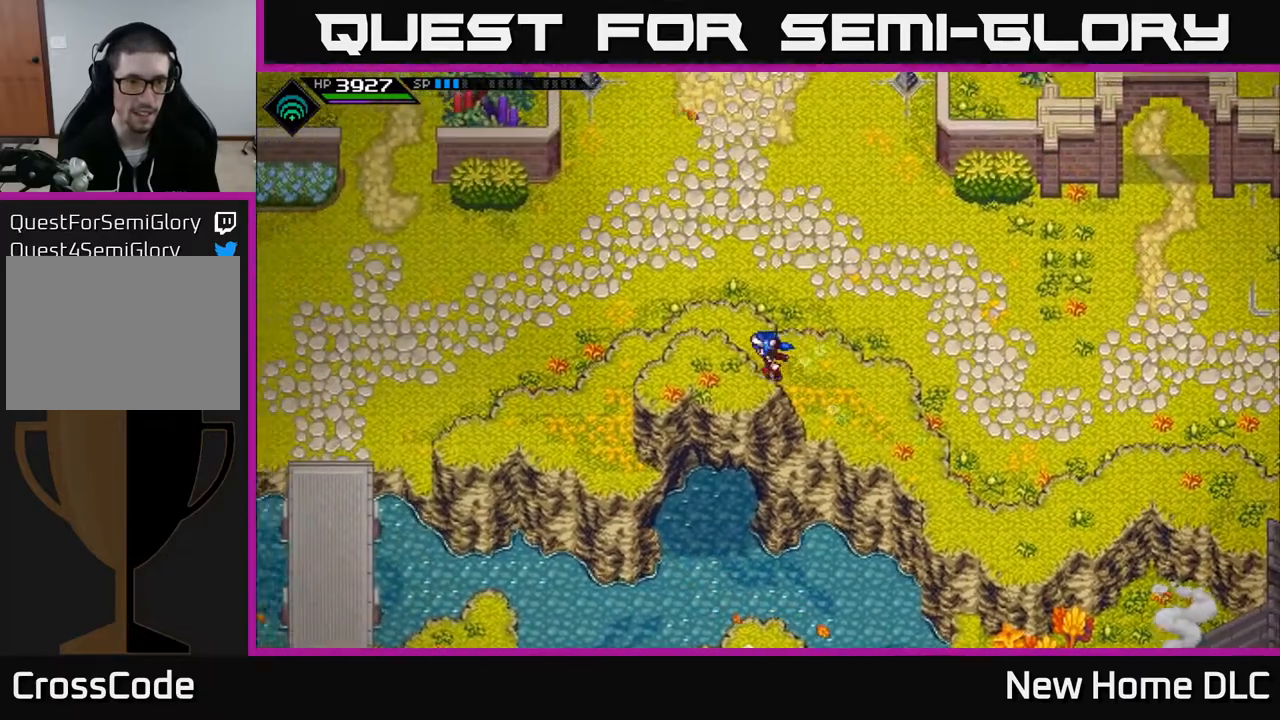
{"buttons": [], "left_stick": "down-left", "right_stick": "center", "events": [[333, "left_stick", "down-left"]]}
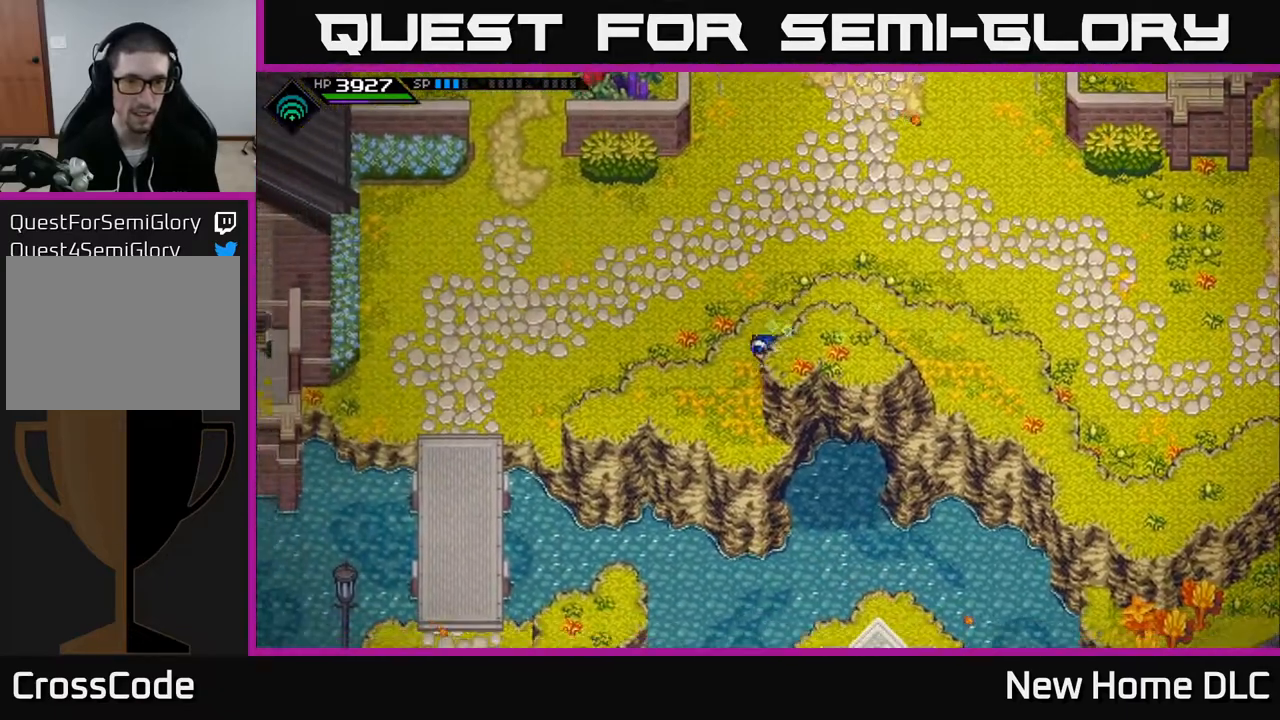
{"buttons": [], "left_stick": "down-left", "right_stick": "center", "events": [[117, "left_stick", "left"], [450, "left_stick", "down-left"]]}
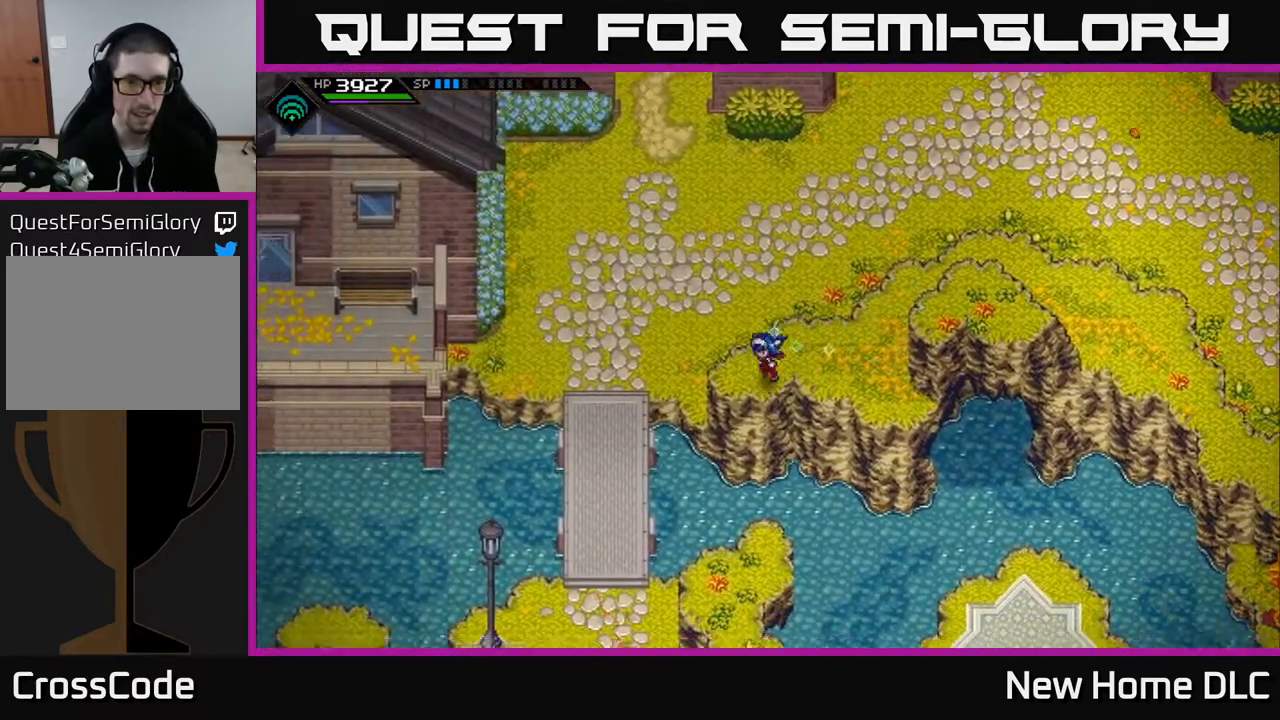
{"buttons": [], "left_stick": "down", "right_stick": "center", "events": [[50, "left_stick", "down"]]}
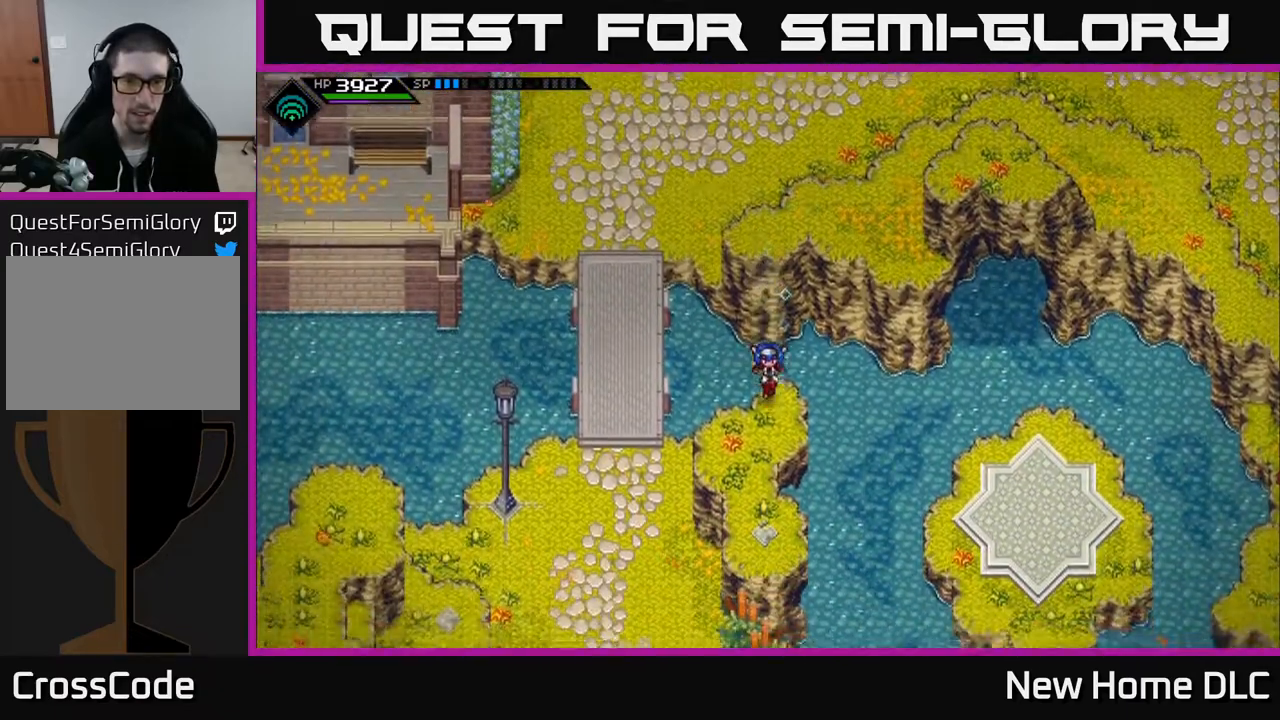
{"buttons": [], "left_stick": "center", "right_stick": "center", "events": [[500, "left_stick", "center"]]}
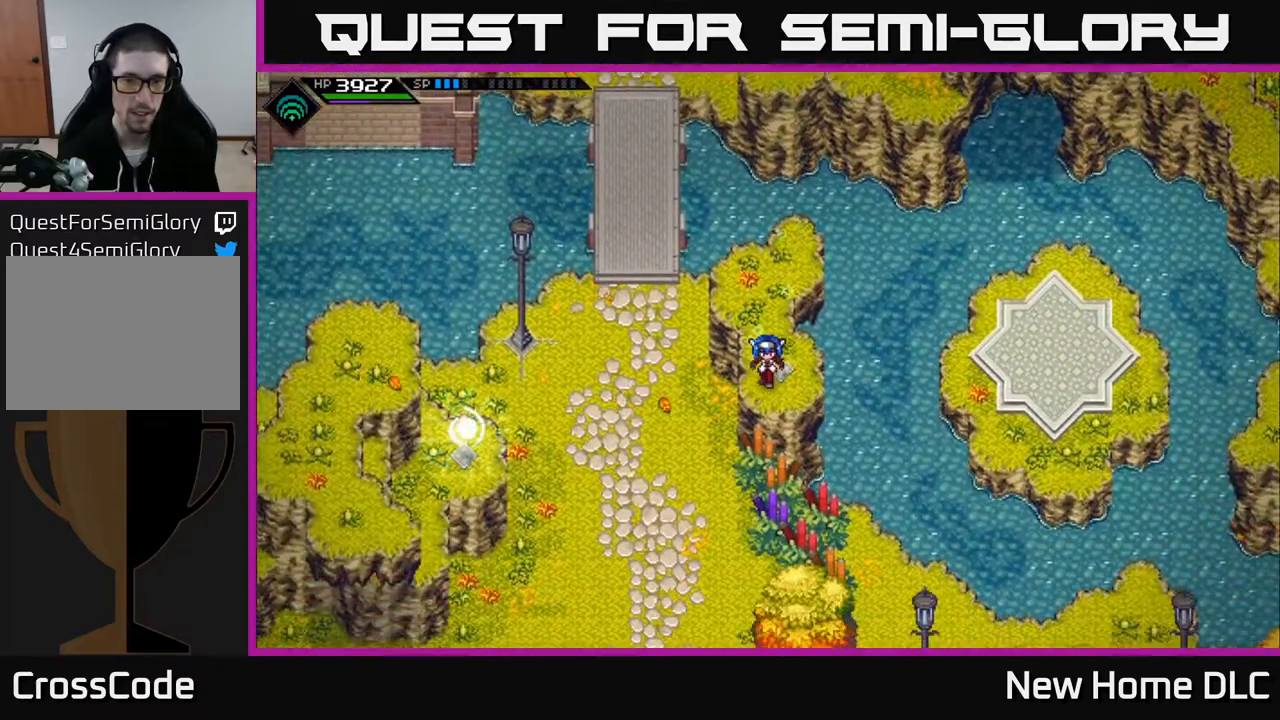
{"buttons": [], "left_stick": "center", "right_stick": "left", "events": [[100, "right_stick", "left"]]}
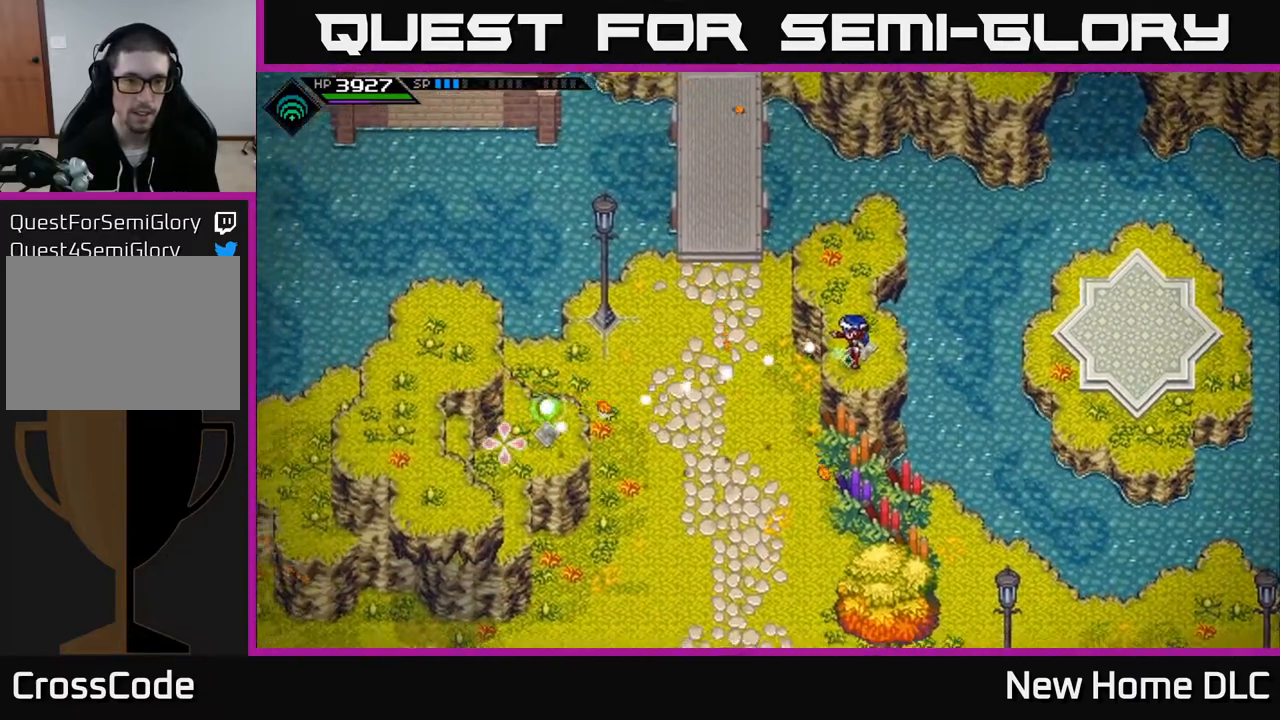
{"buttons": [], "left_stick": "center", "right_stick": "center", "events": [[200, "R1", "down"], [317, "R1", "up"], [500, "right_stick", "center"]]}
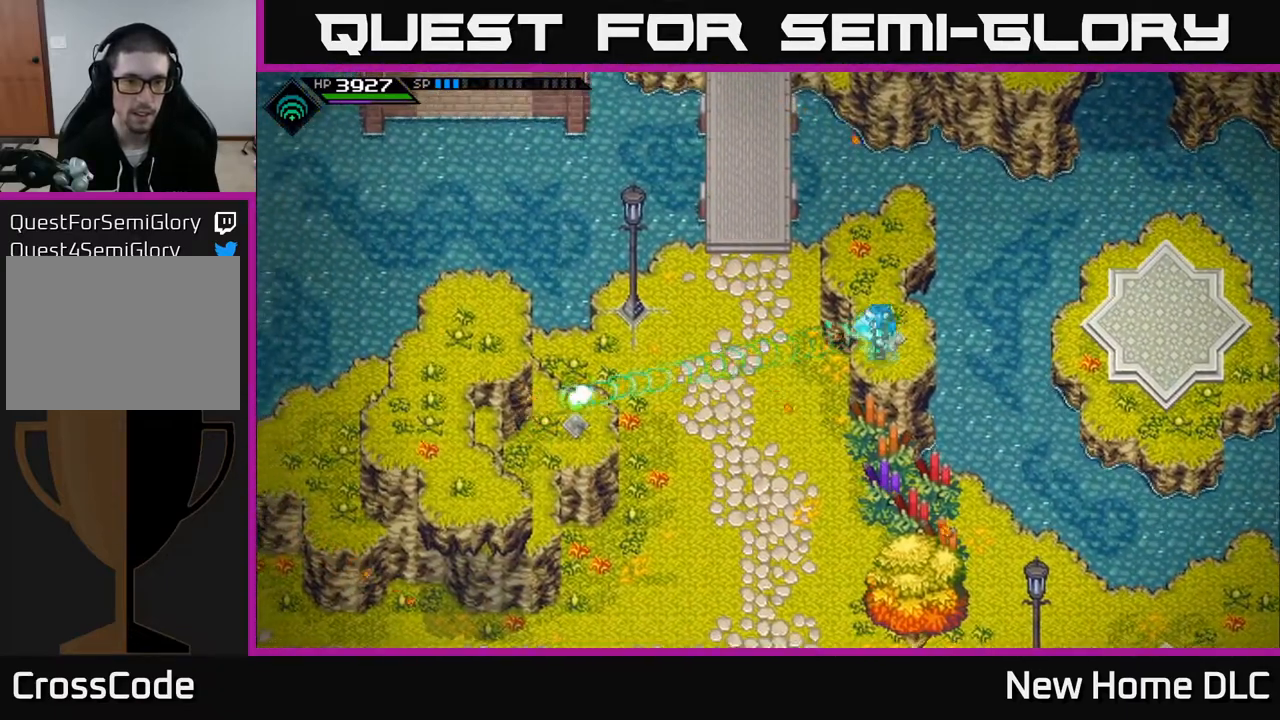
{"buttons": [], "left_stick": "down-left", "right_stick": "center", "events": [[233, "left_stick", "down-left"]]}
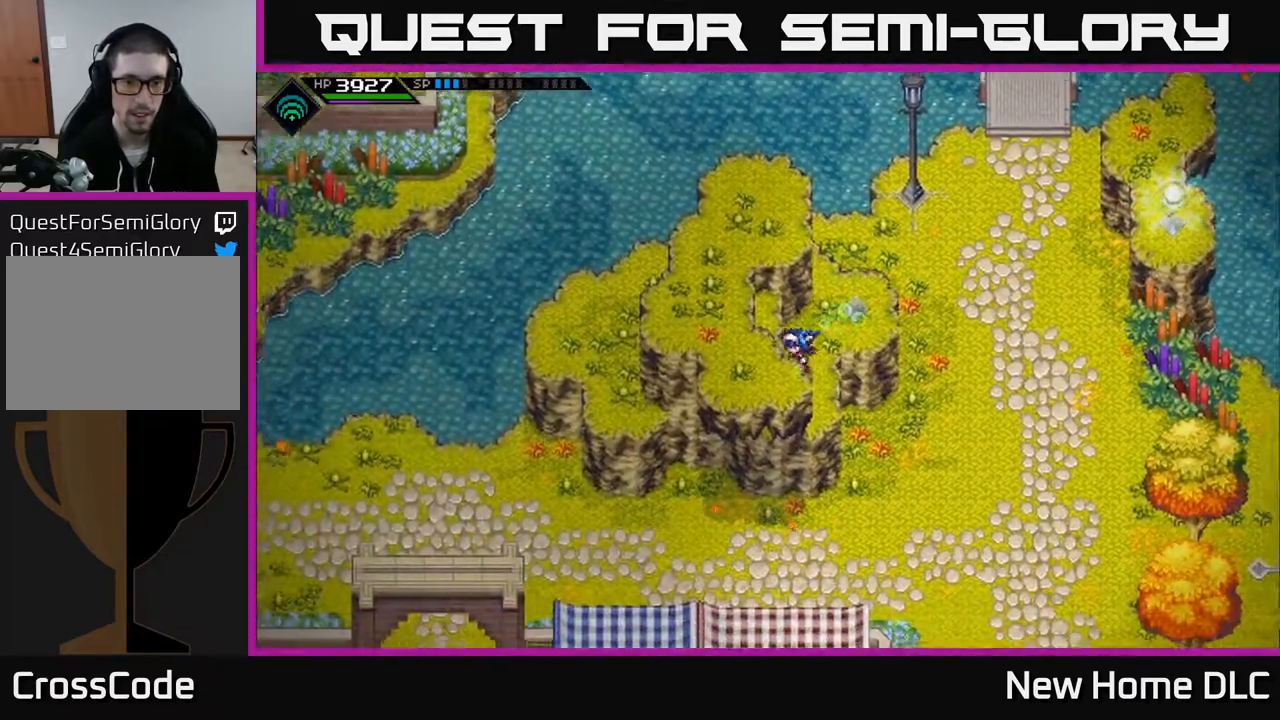
{"buttons": [], "left_stick": "left", "right_stick": "center", "events": [[233, "left_stick", "left"]]}
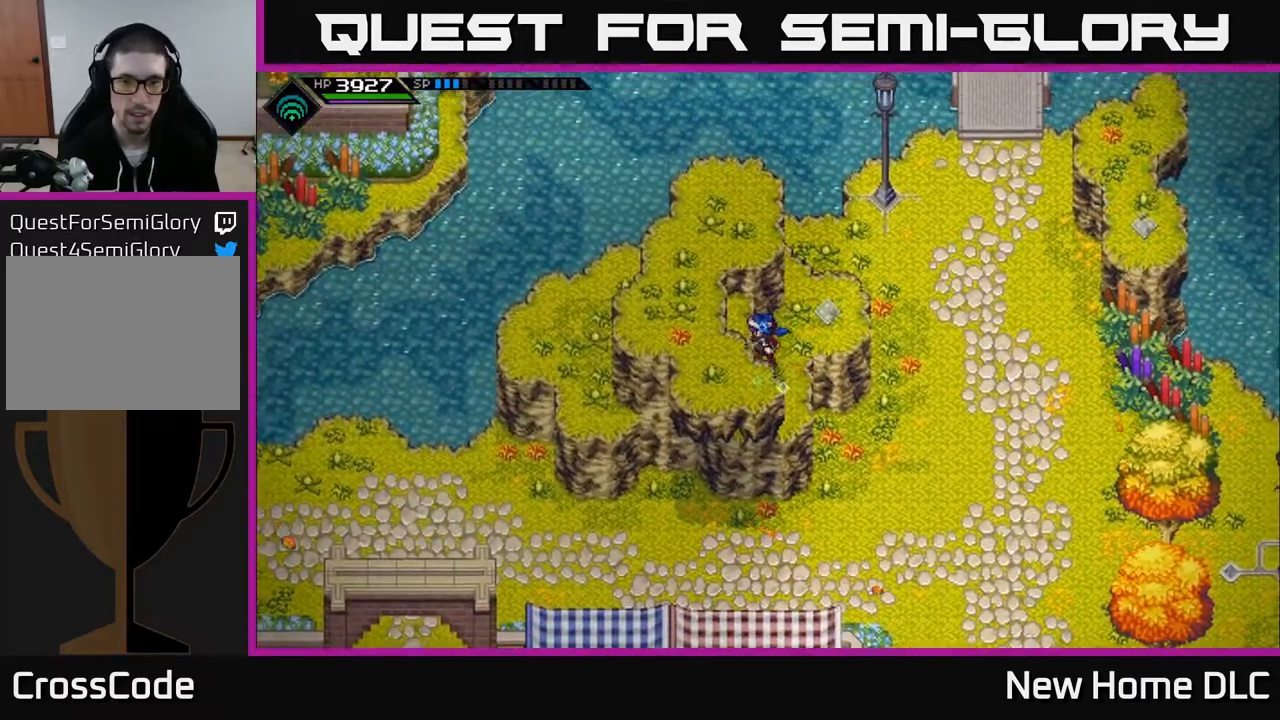
{"buttons": [], "left_stick": "down-left", "right_stick": "center", "events": [[450, "left_stick", "down-left"]]}
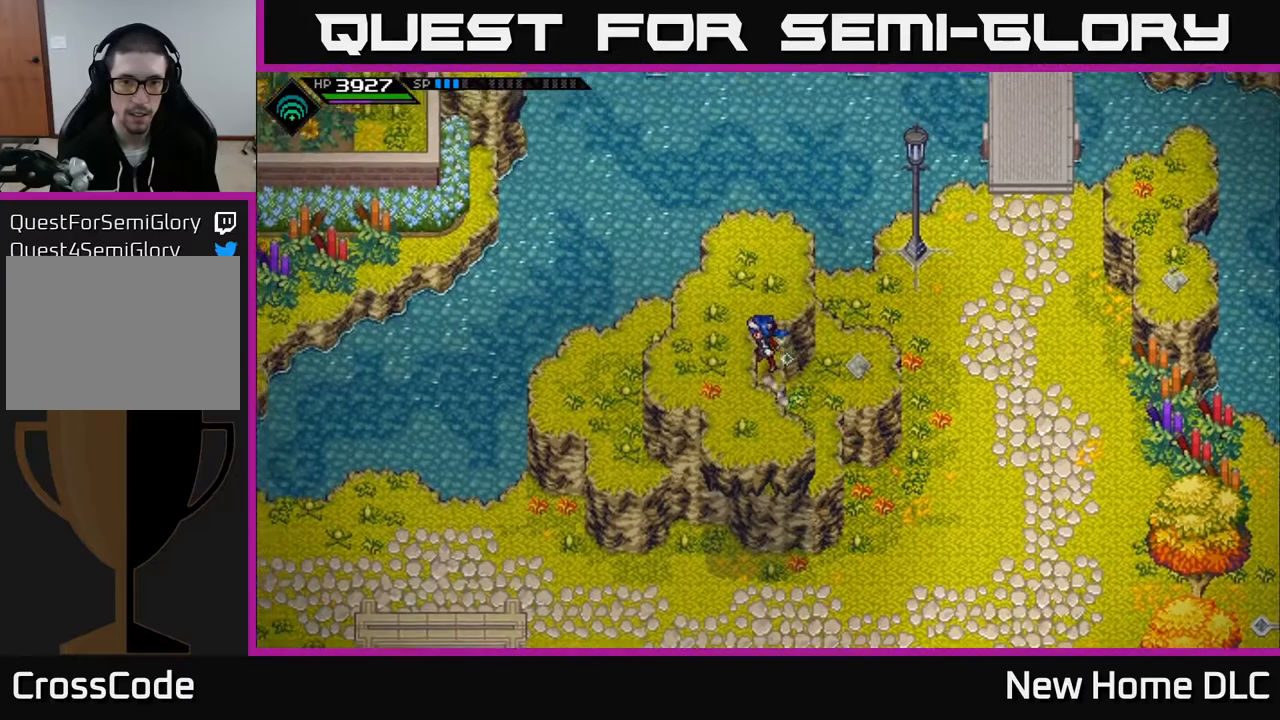
{"buttons": [], "left_stick": "center", "right_stick": "center", "events": [[83, "left_stick", "down"], [400, "left_stick", "center"]]}
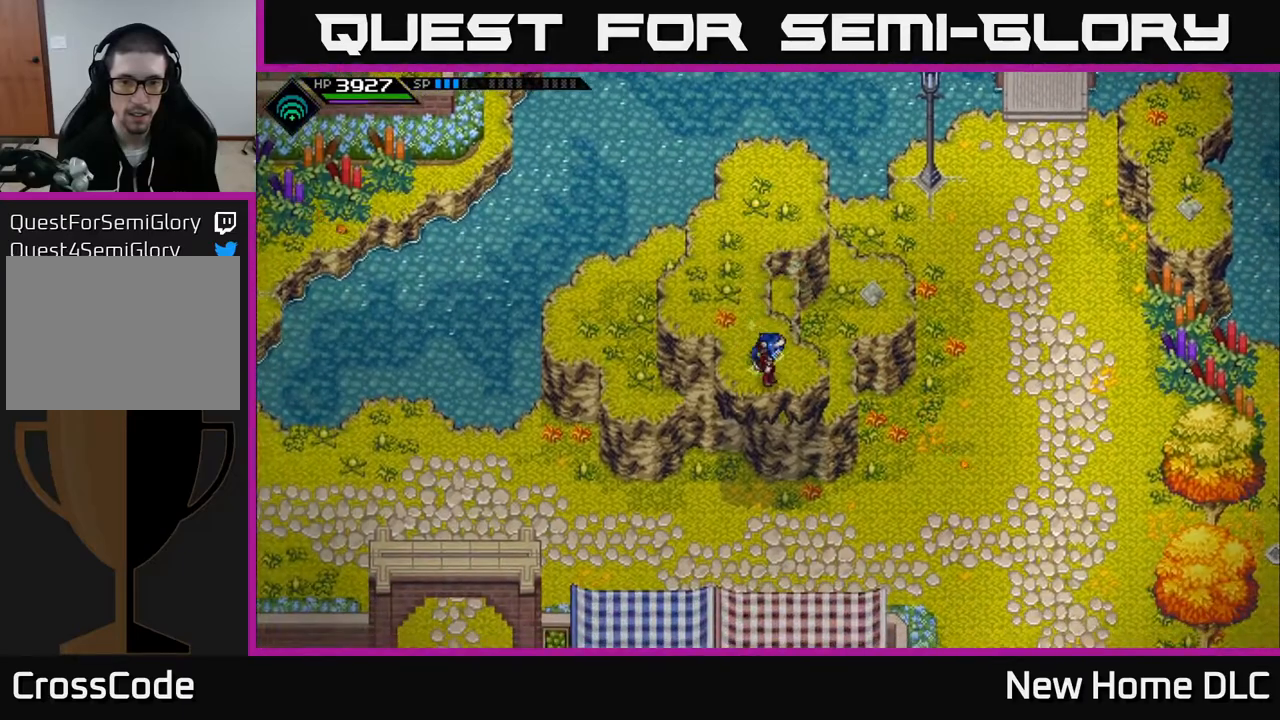
{"buttons": [], "left_stick": "up", "right_stick": "center", "events": [[233, "left_stick", "up"]]}